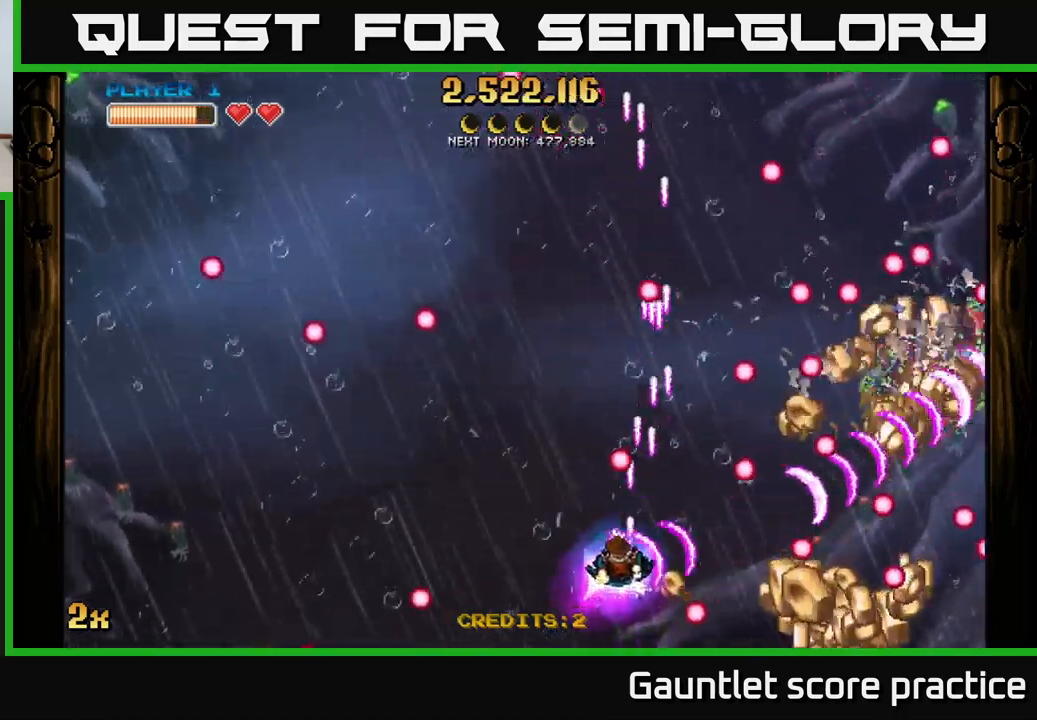
Gameplay with a controller (Xbox layout); each line is a JSON object with the inputs held at the frame after it. "events" lists button and stick changes between this image and that frame as [ms after this image, input, new state], when the widget could be followed in between.
{"buttons": ["A"], "left_stick": "right", "right_stick": "center", "events": [[50, "left_stick", "down-right"], [317, "left_stick", "up-right"], [417, "left_stick", "right"]]}
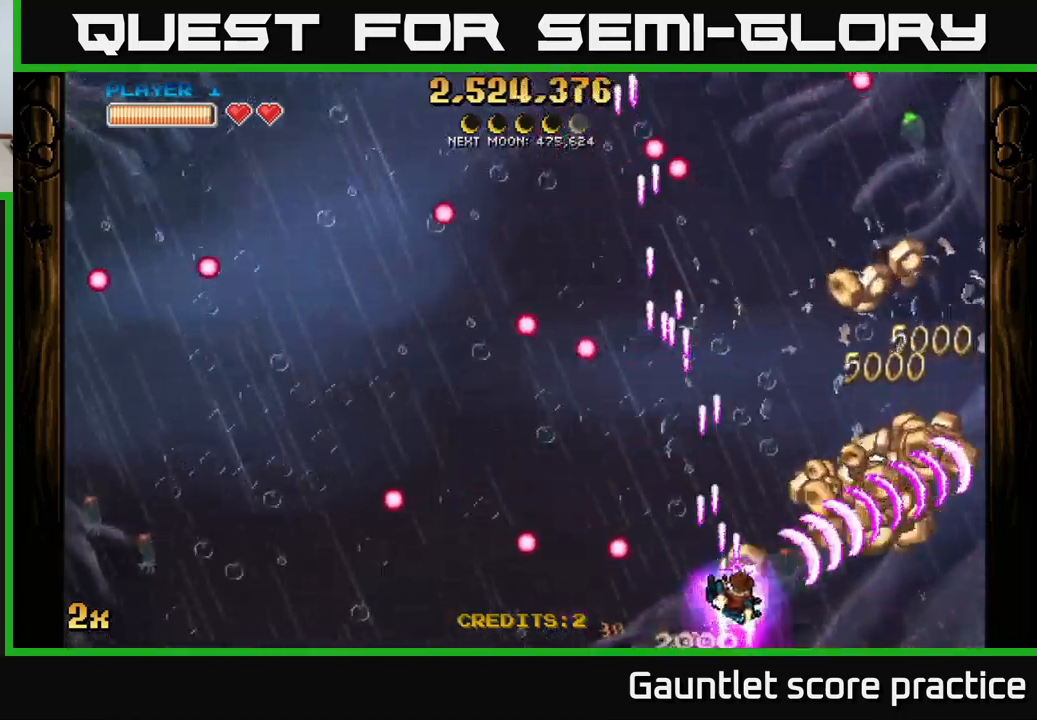
{"buttons": ["A"], "left_stick": "right", "right_stick": "center", "events": []}
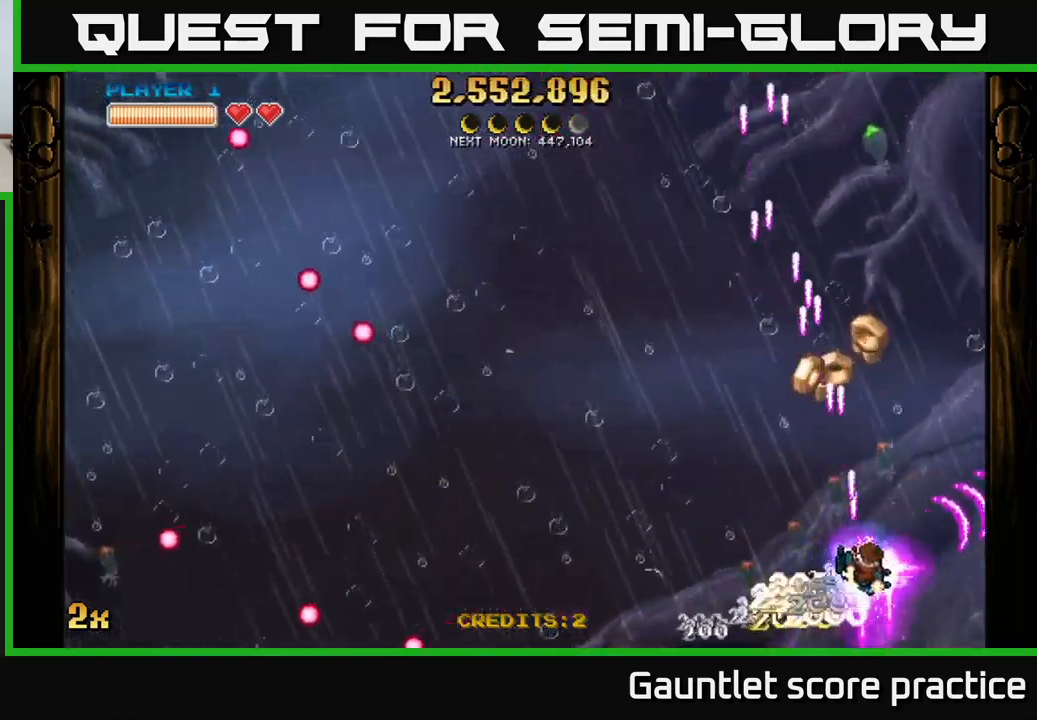
{"buttons": ["A"], "left_stick": "up", "right_stick": "center", "events": [[84, "left_stick", "up"], [217, "X", "down"], [367, "X", "up"]]}
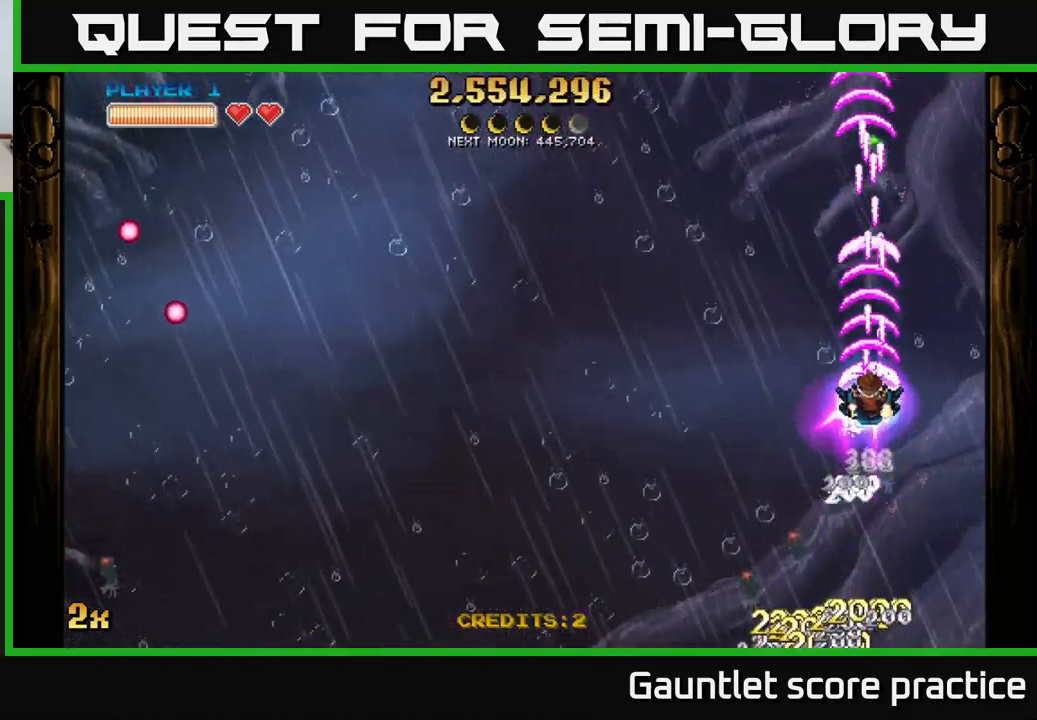
{"buttons": ["A"], "left_stick": "down-left", "right_stick": "center", "events": [[117, "left_stick", "down-left"]]}
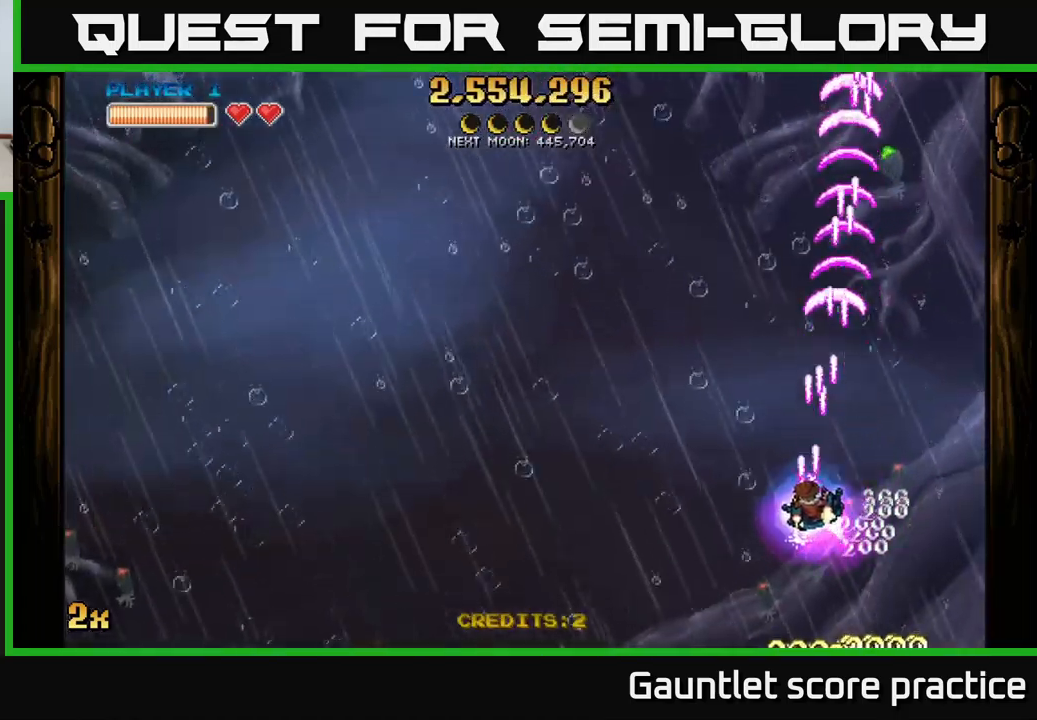
{"buttons": ["A"], "left_stick": "left", "right_stick": "center", "events": [[167, "left_stick", "left"]]}
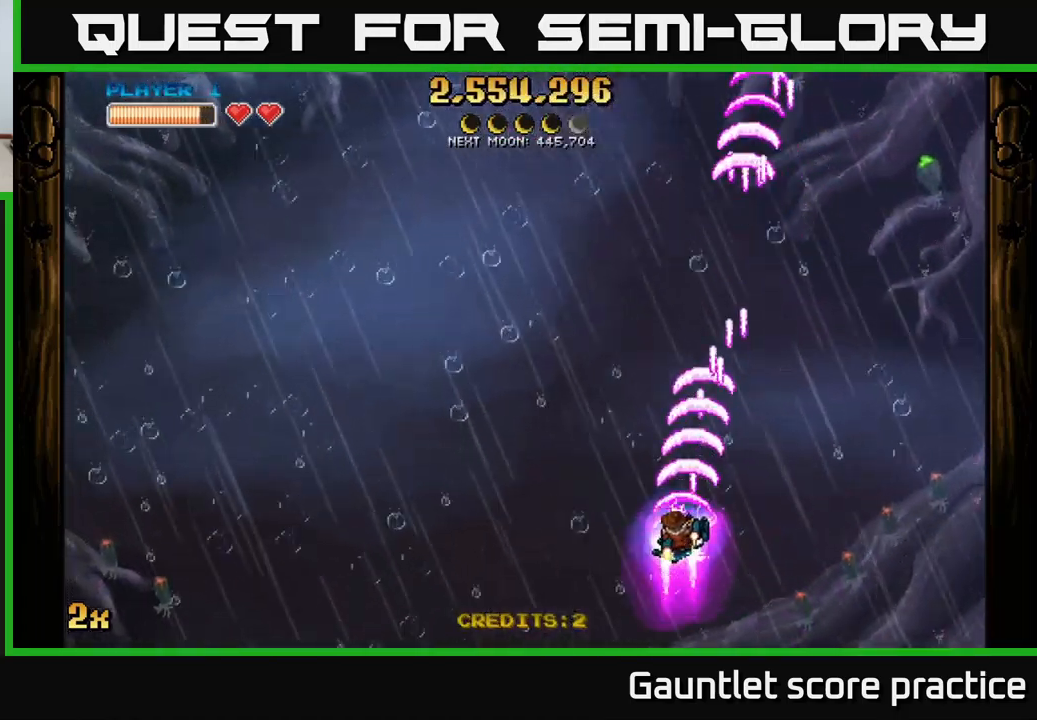
{"buttons": ["A"], "left_stick": "down-left", "right_stick": "center", "events": [[50, "left_stick", "down-left"], [200, "X", "down"], [217, "left_stick", "up-left"], [267, "left_stick", "up"], [334, "X", "up"], [484, "left_stick", "down-left"]]}
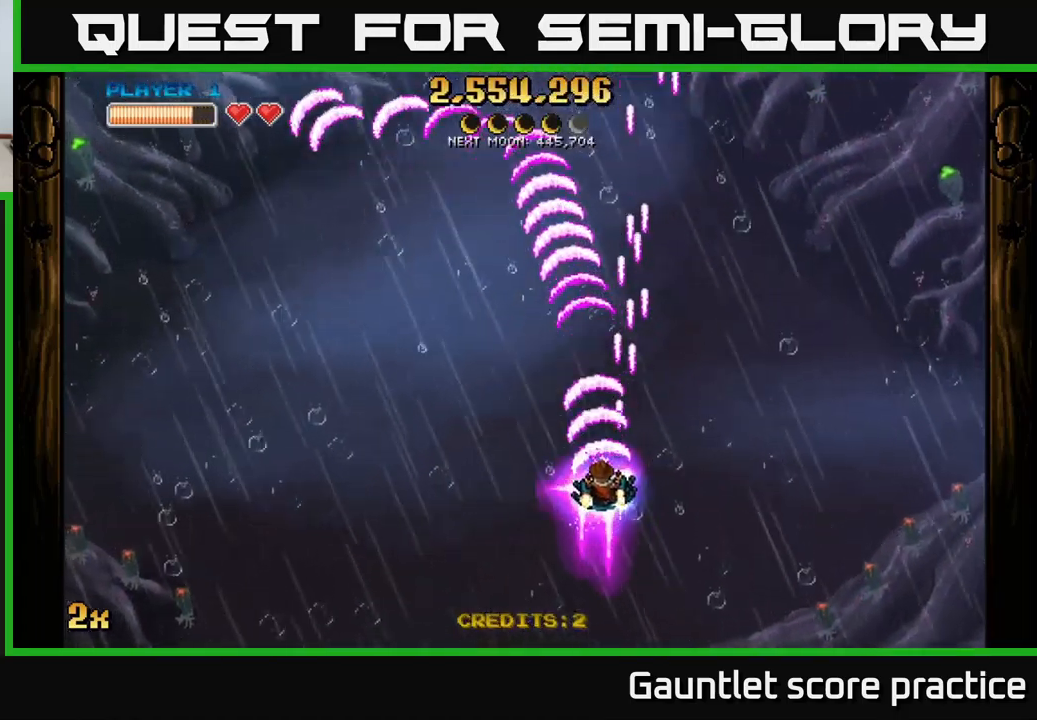
{"buttons": ["A", "X"], "left_stick": "up", "right_stick": "center", "events": [[300, "left_stick", "up"], [400, "X", "down"]]}
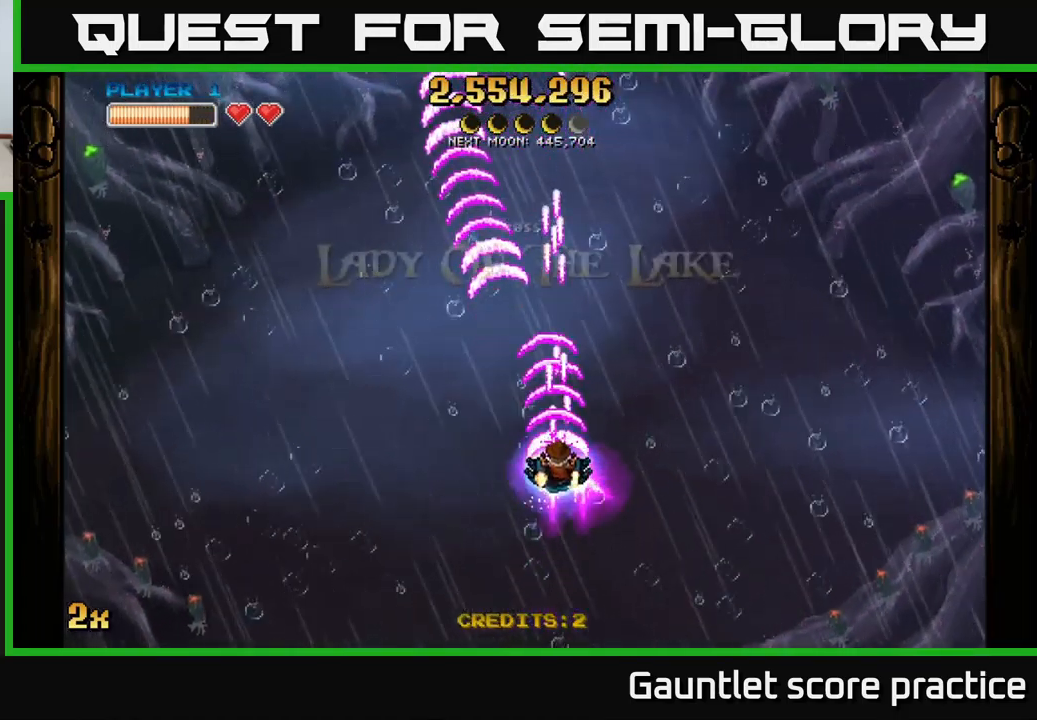
{"buttons": ["A"], "left_stick": "down", "right_stick": "center", "events": [[67, "X", "up"], [250, "left_stick", "down"]]}
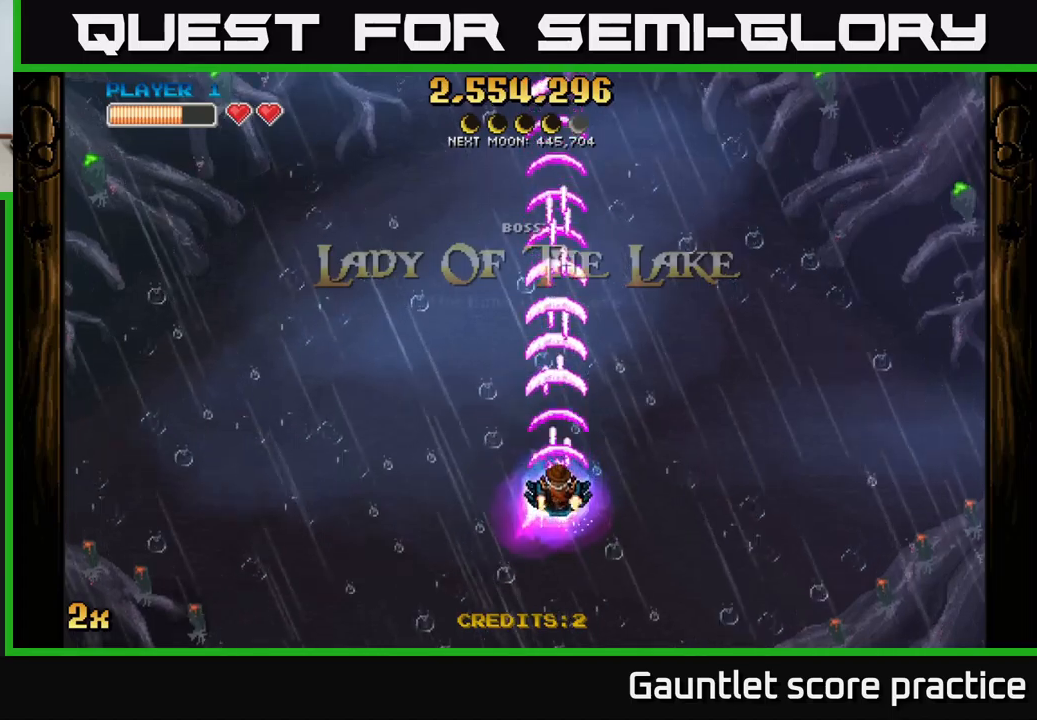
{"buttons": ["A"], "left_stick": "up", "right_stick": "center", "events": [[150, "left_stick", "up"], [200, "X", "down"], [366, "X", "up"]]}
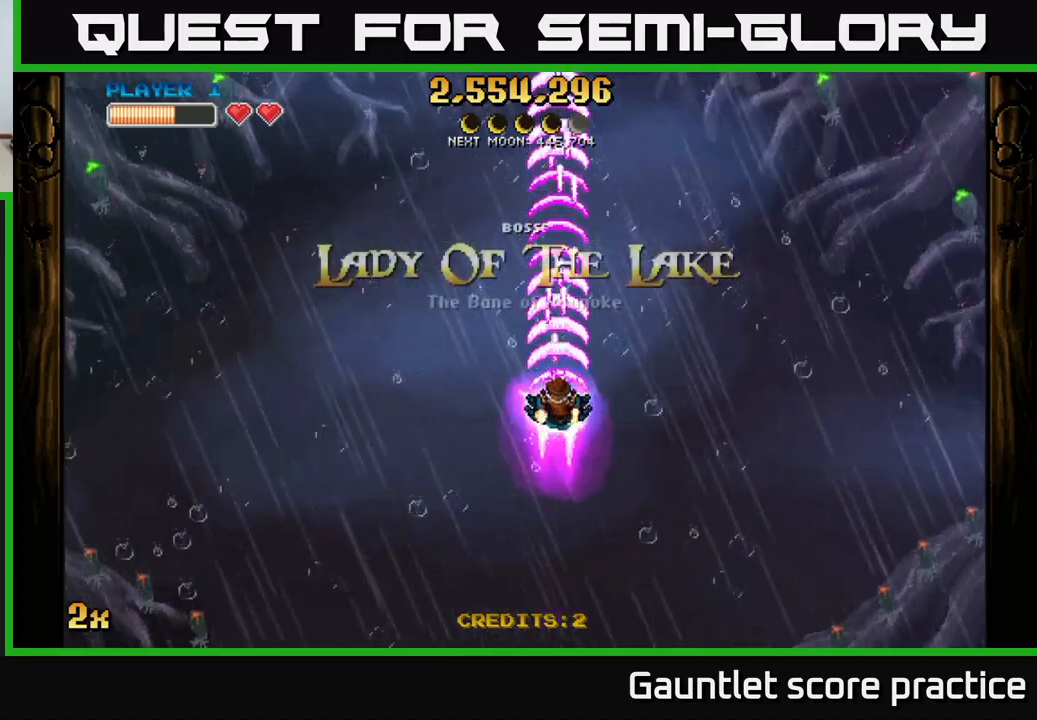
{"buttons": ["A"], "left_stick": "down", "right_stick": "center", "events": [[150, "left_stick", "down"]]}
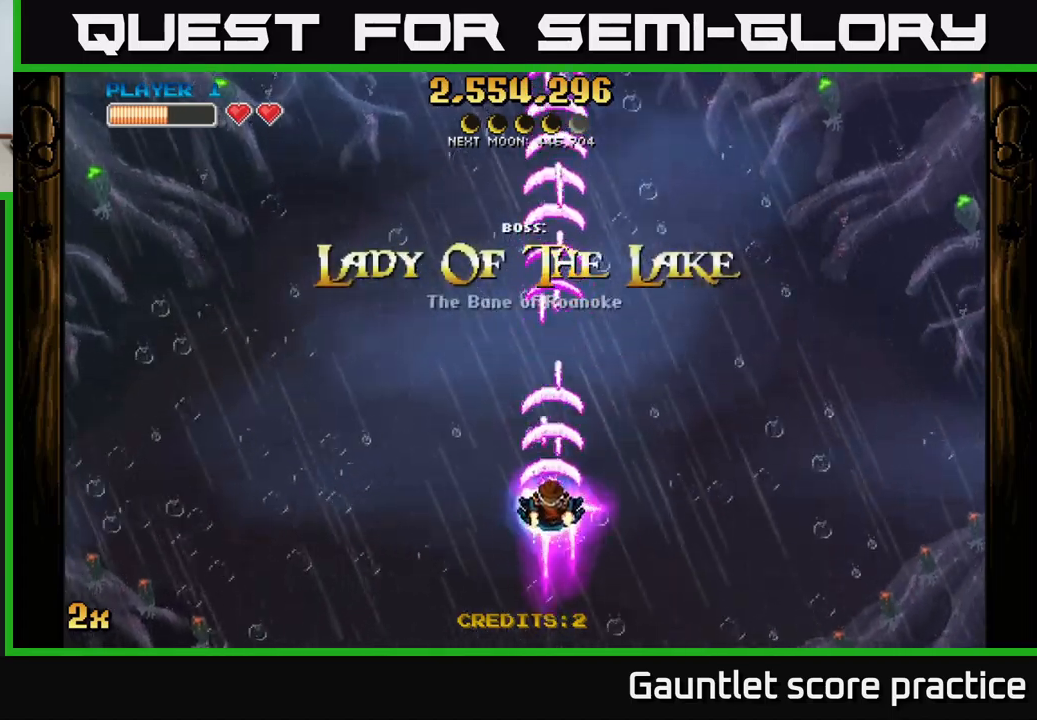
{"buttons": ["A"], "left_stick": "up", "right_stick": "center", "events": [[316, "left_stick", "up"], [350, "X", "down"], [500, "X", "up"]]}
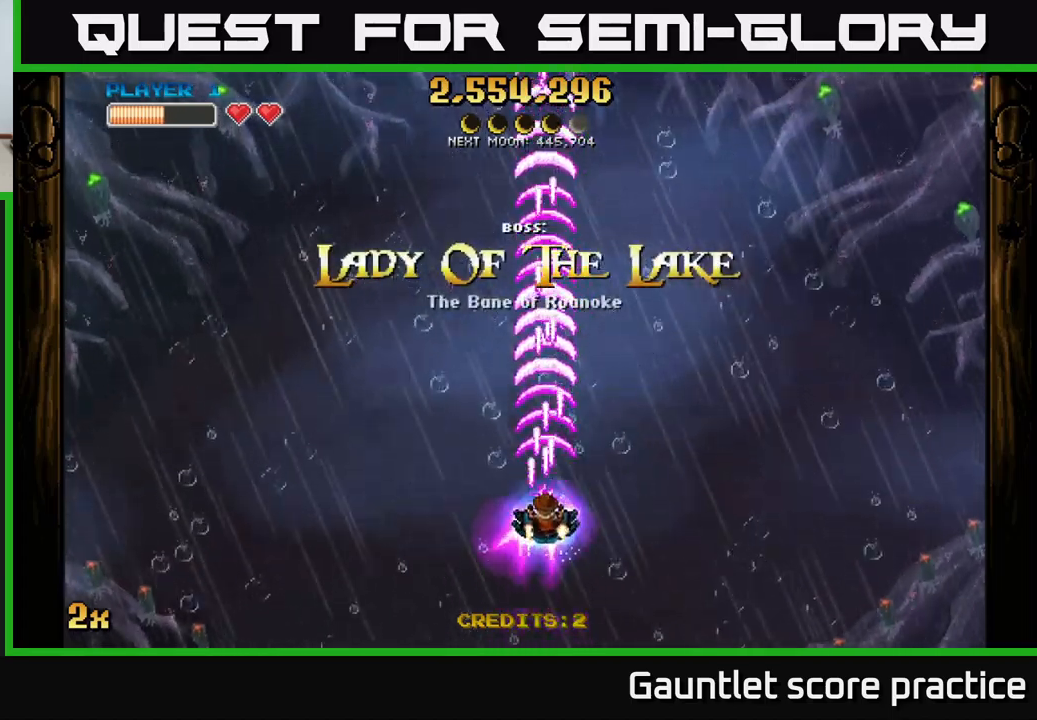
{"buttons": [], "left_stick": "center", "right_stick": "center", "events": [[66, "A", "up"], [100, "A", "down"], [133, "left_stick", "center"], [200, "A", "up"]]}
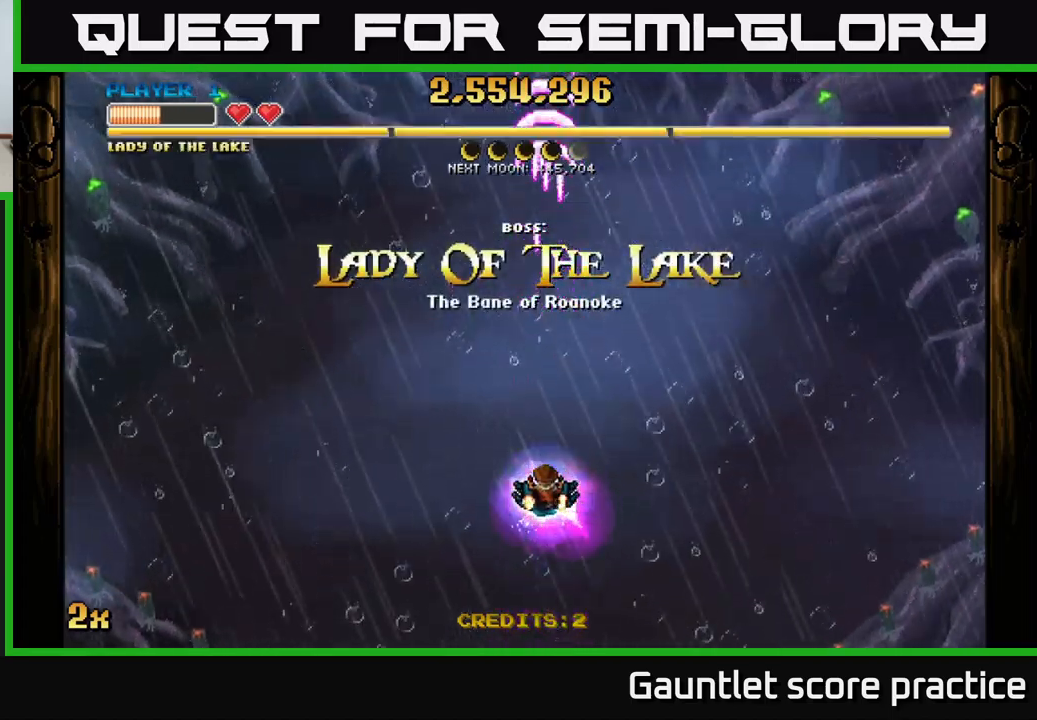
{"buttons": [], "left_stick": "center", "right_stick": "center", "events": []}
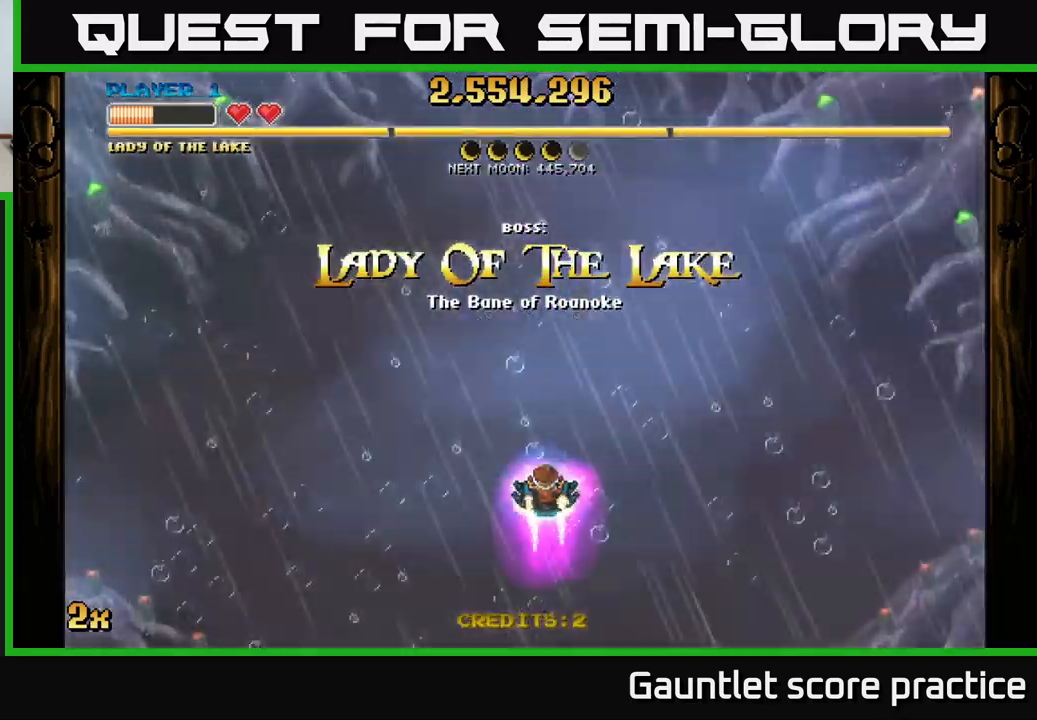
{"buttons": [], "left_stick": "center", "right_stick": "center", "events": []}
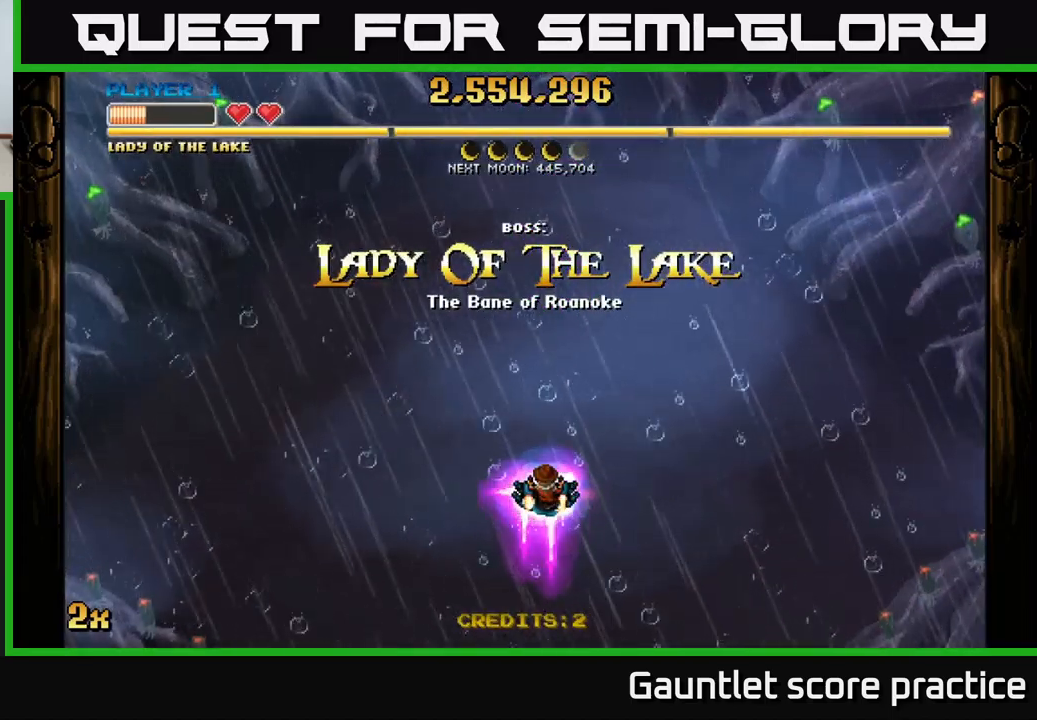
{"buttons": [], "left_stick": "center", "right_stick": "center", "events": []}
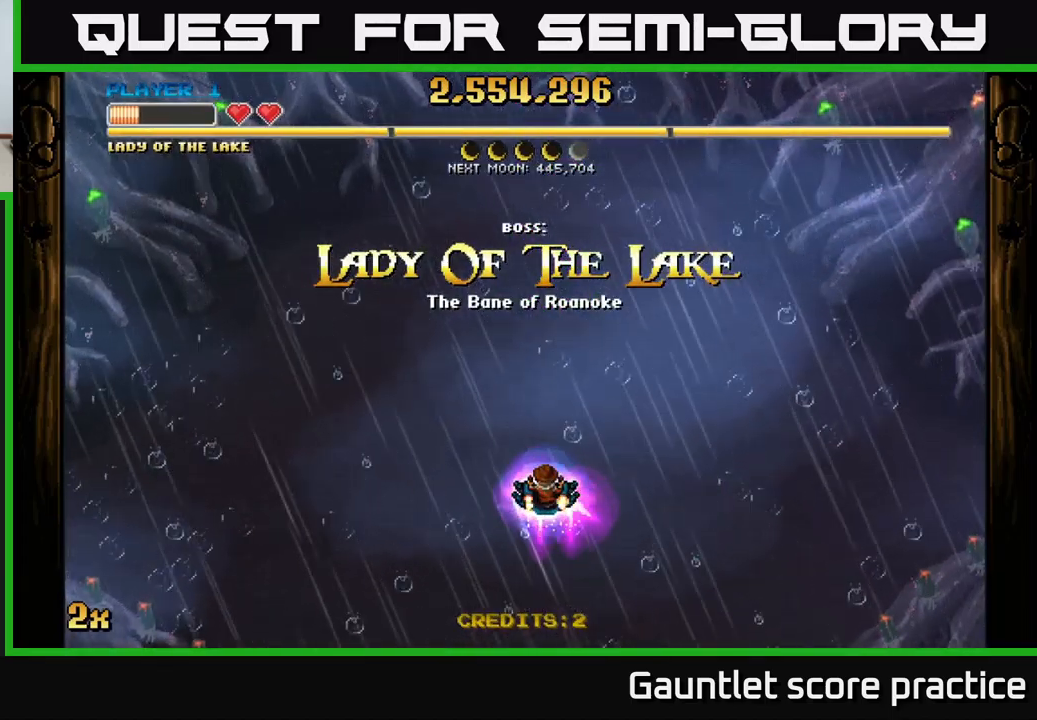
{"buttons": [], "left_stick": "center", "right_stick": "center", "events": []}
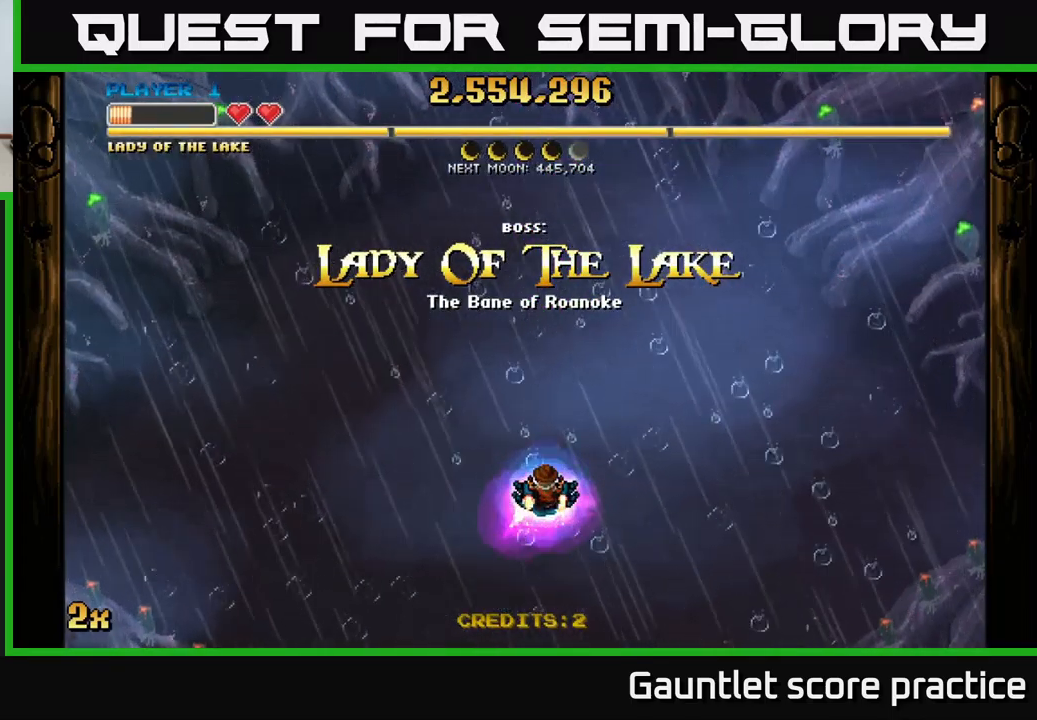
{"buttons": ["A"], "left_stick": "down-left", "right_stick": "center", "events": [[266, "A", "down"], [400, "left_stick", "down-left"]]}
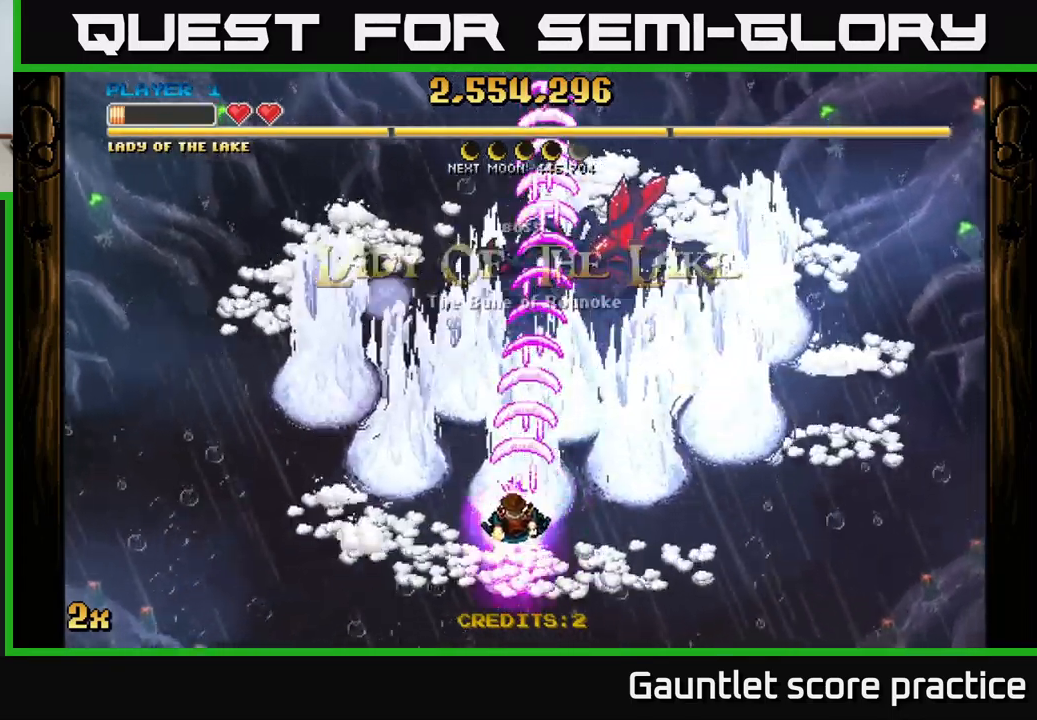
{"buttons": ["A"], "left_stick": "up", "right_stick": "center", "events": [[50, "left_stick", "down"], [166, "left_stick", "down-right"], [383, "left_stick", "up-right"], [467, "left_stick", "up"]]}
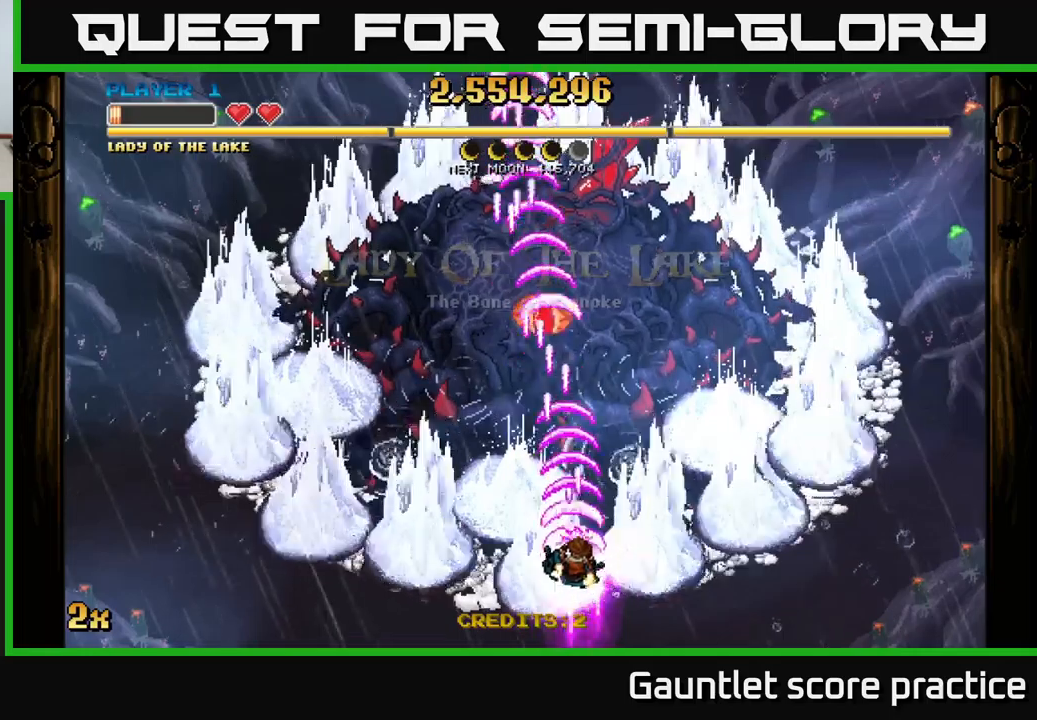
{"buttons": ["A"], "left_stick": "center", "right_stick": "center", "events": [[367, "left_stick", "center"]]}
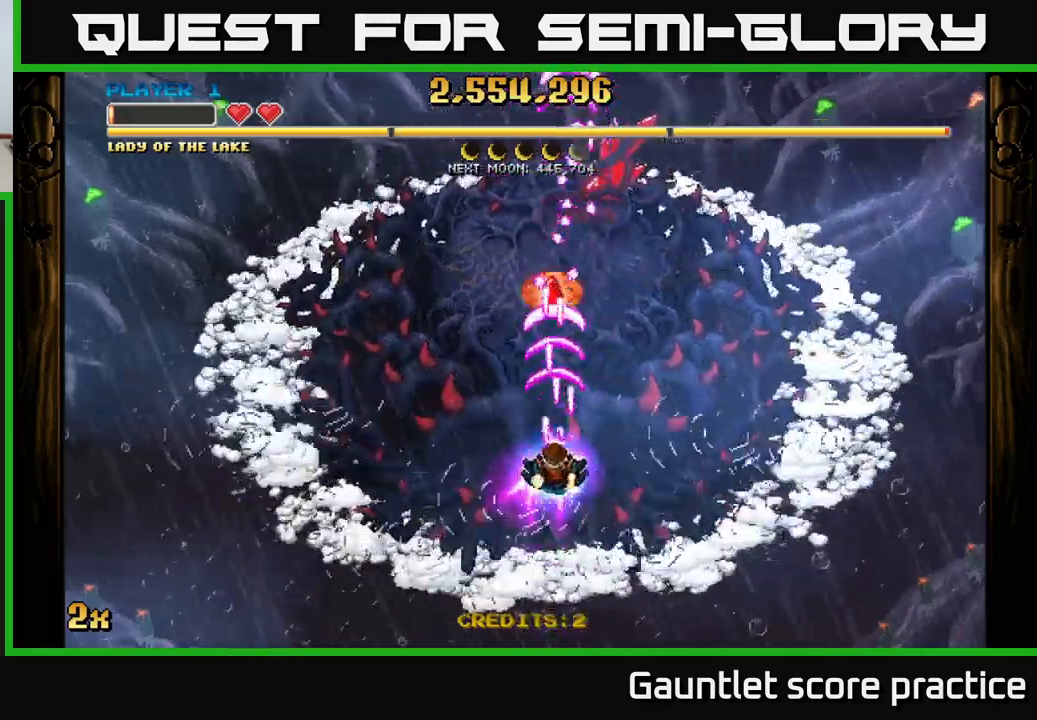
{"buttons": ["A"], "left_stick": "right", "right_stick": "center", "events": [[167, "left_stick", "up"], [333, "left_stick", "right"]]}
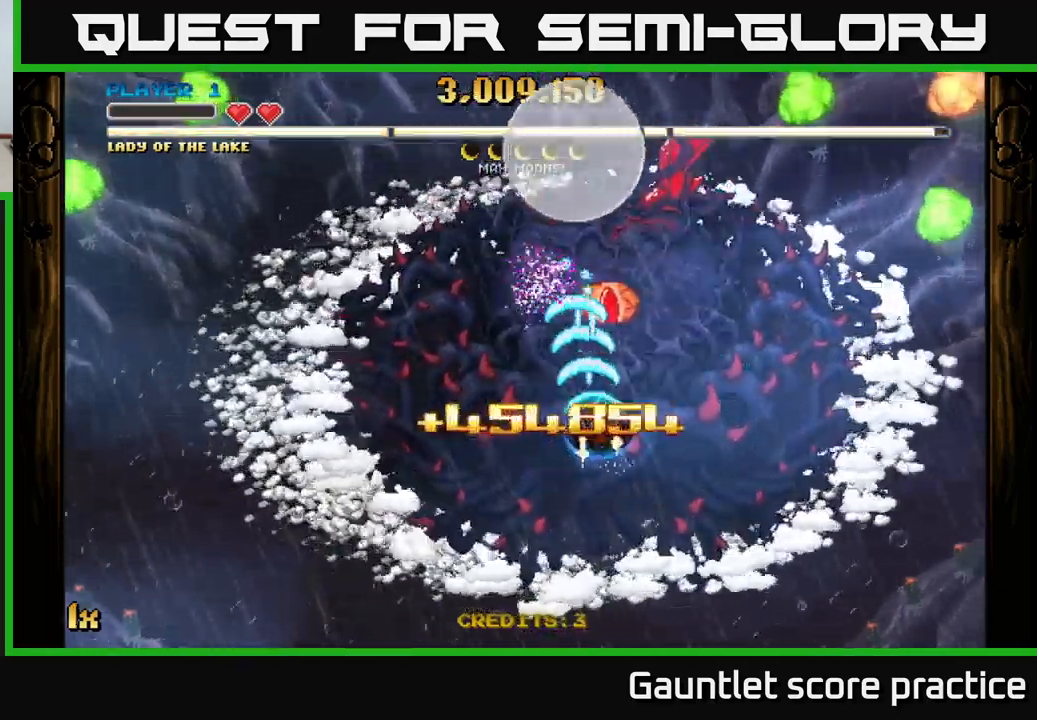
{"buttons": ["A"], "left_stick": "right", "right_stick": "center", "events": [[100, "left_stick", "center"], [167, "left_stick", "right"]]}
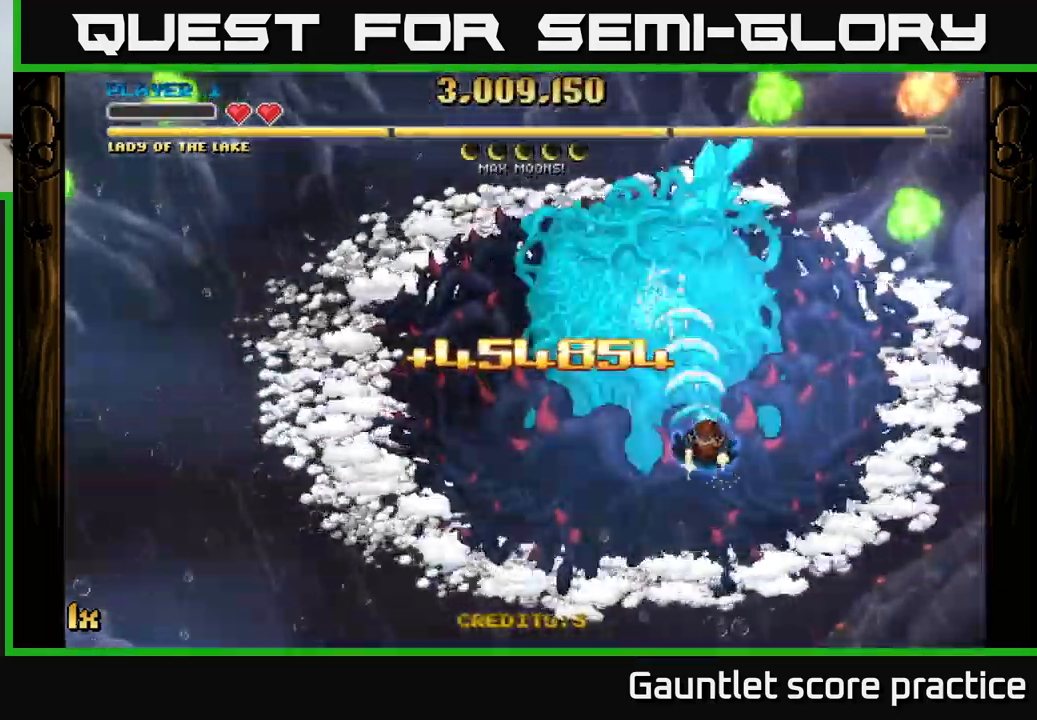
{"buttons": ["A"], "left_stick": "down-right", "right_stick": "center", "events": [[483, "left_stick", "down-right"]]}
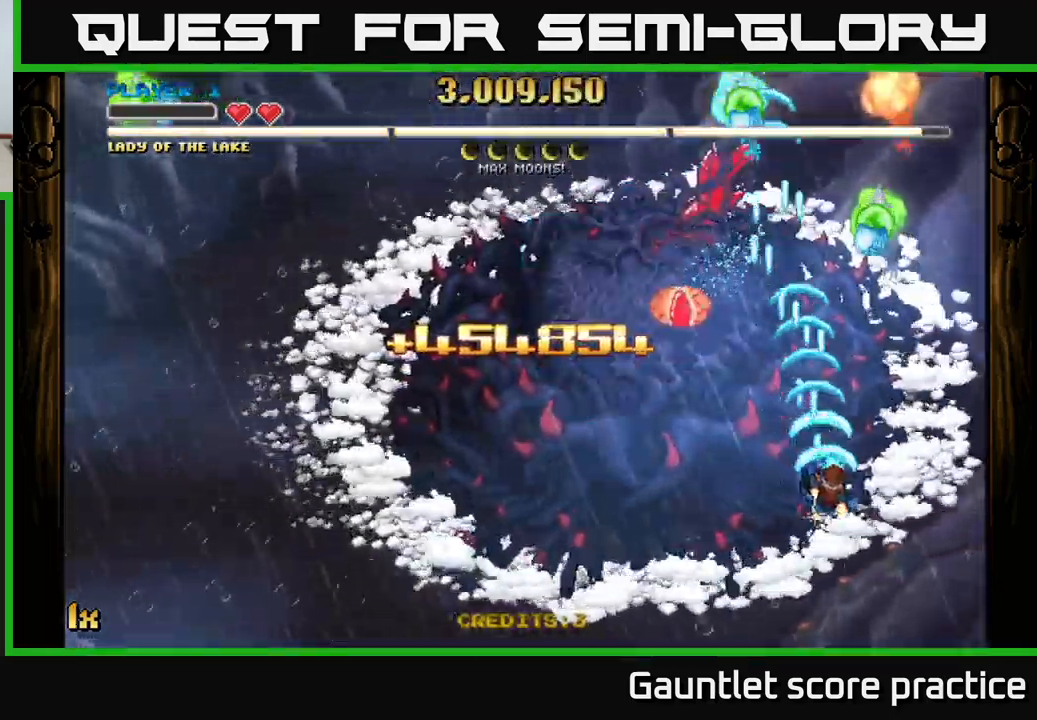
{"buttons": ["A"], "left_stick": "down-right", "right_stick": "center", "events": [[300, "left_stick", "up"], [433, "left_stick", "down-right"]]}
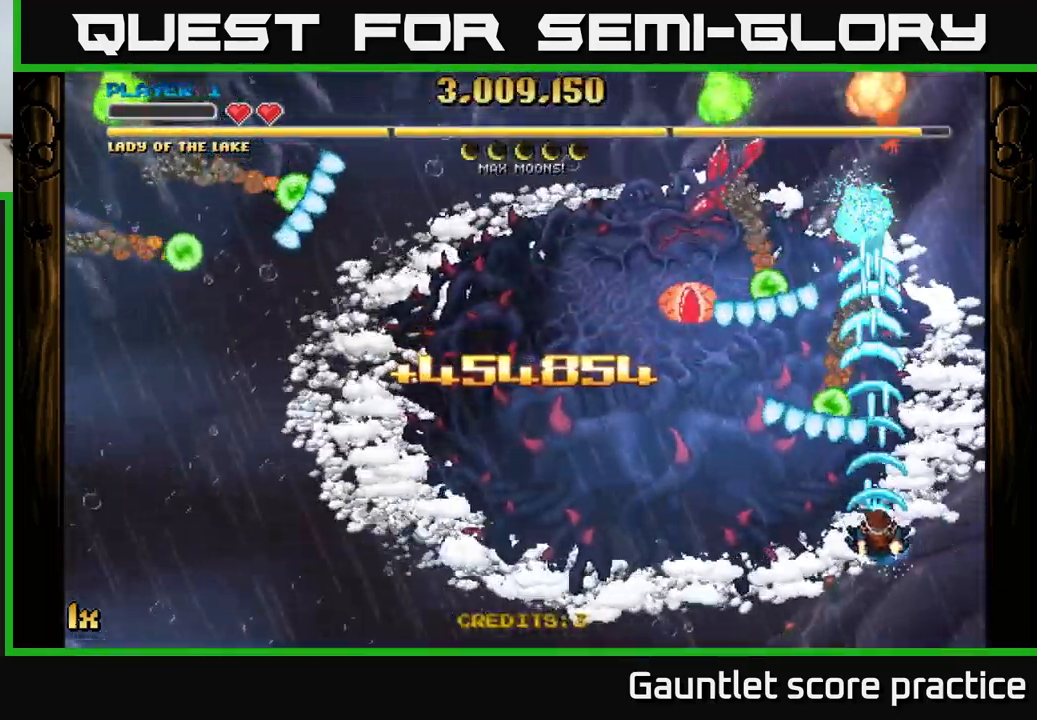
{"buttons": ["A"], "left_stick": "up", "right_stick": "center", "events": [[183, "left_stick", "up"]]}
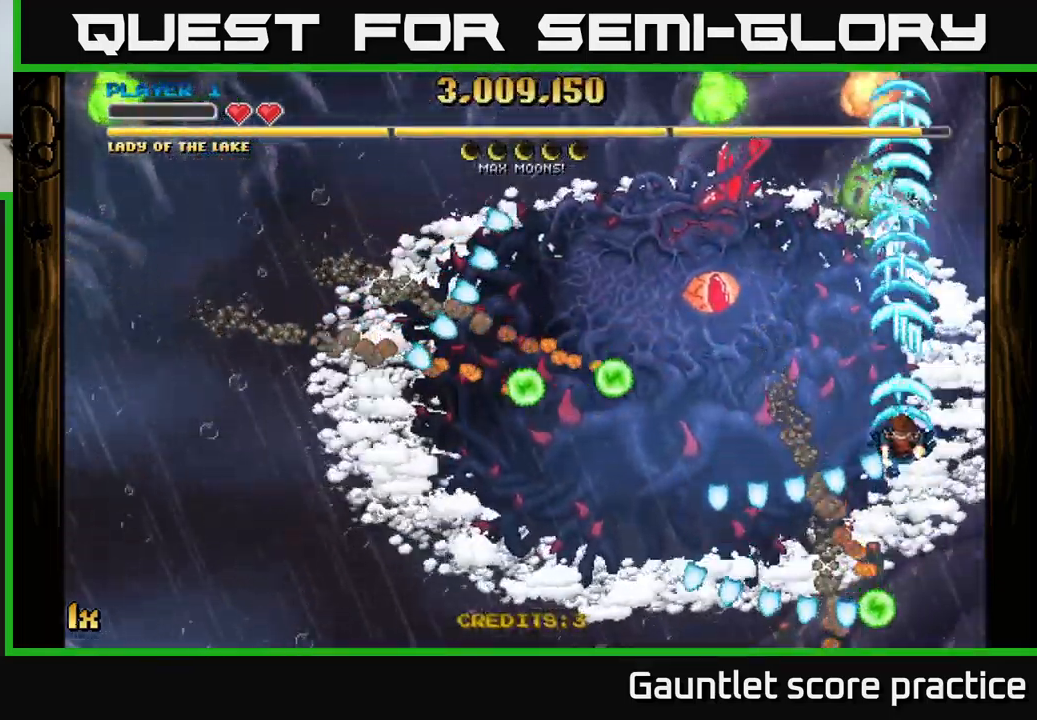
{"buttons": ["A"], "left_stick": "down-left", "right_stick": "center", "events": [[200, "left_stick", "left"], [367, "left_stick", "up"], [483, "left_stick", "down-left"]]}
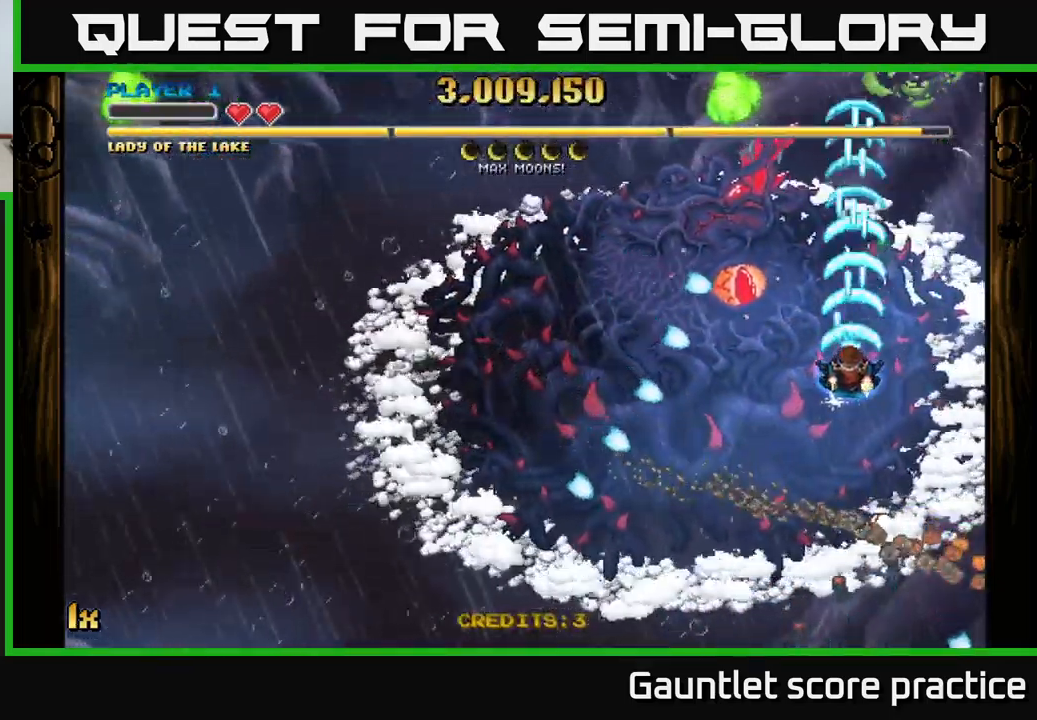
{"buttons": ["A"], "left_stick": "up-left", "right_stick": "center", "events": [[317, "left_stick", "up-left"]]}
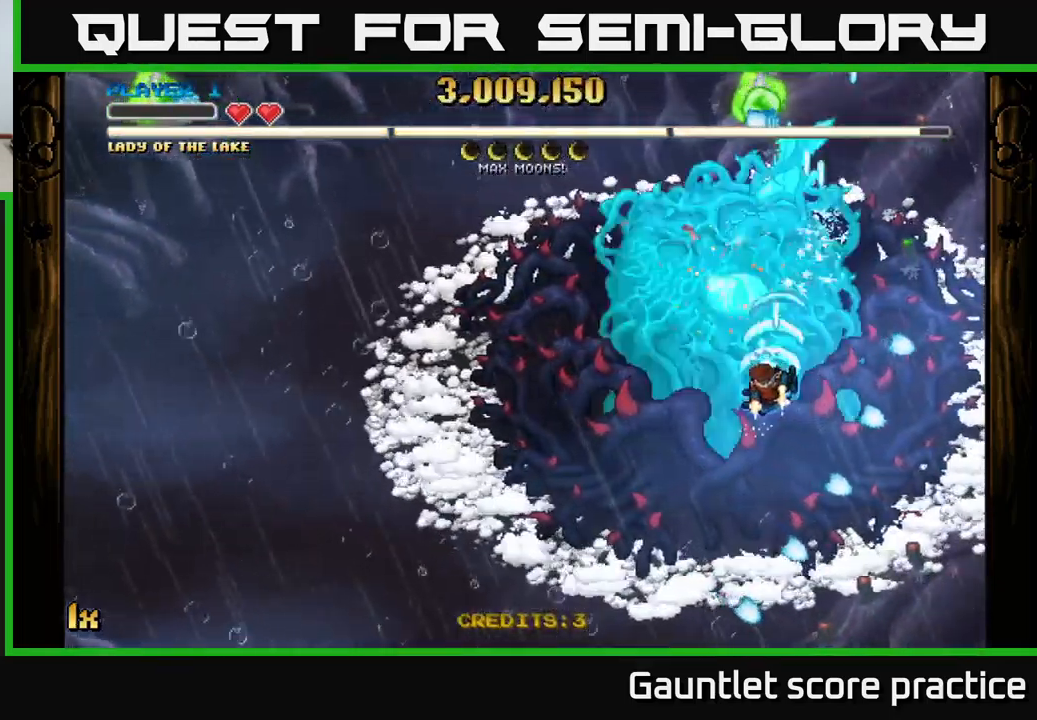
{"buttons": ["A"], "left_stick": "down-left", "right_stick": "center", "events": [[67, "left_stick", "center"], [150, "left_stick", "down-right"], [467, "left_stick", "down-left"]]}
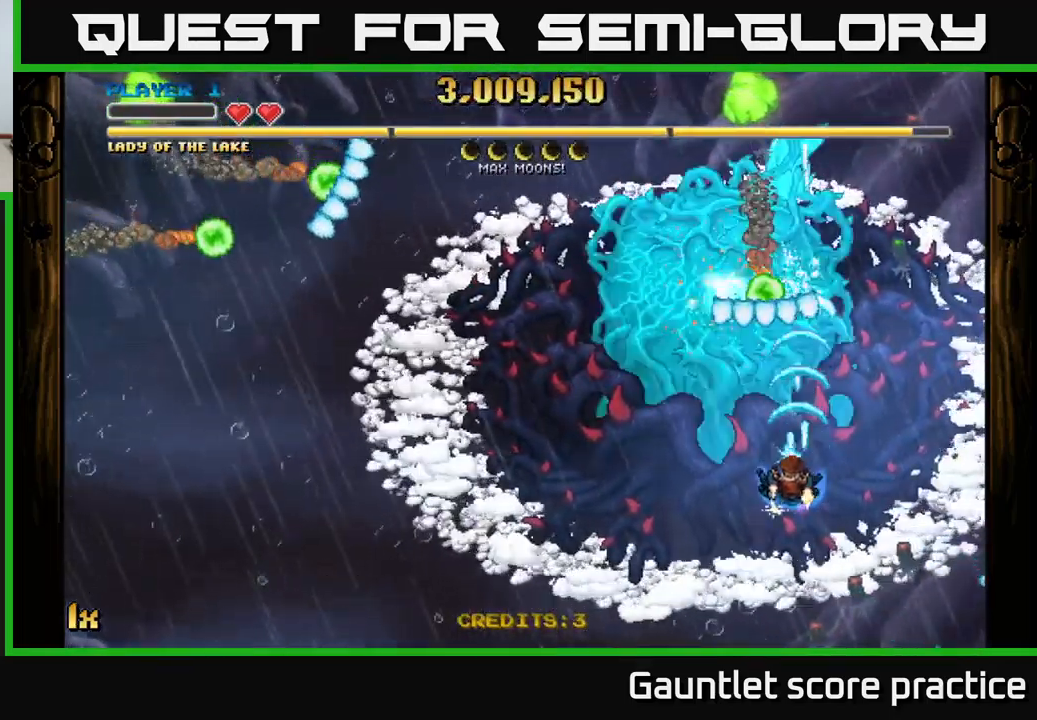
{"buttons": ["A", "X"], "left_stick": "up-left", "right_stick": "center", "events": [[383, "left_stick", "up-left"], [483, "X", "down"]]}
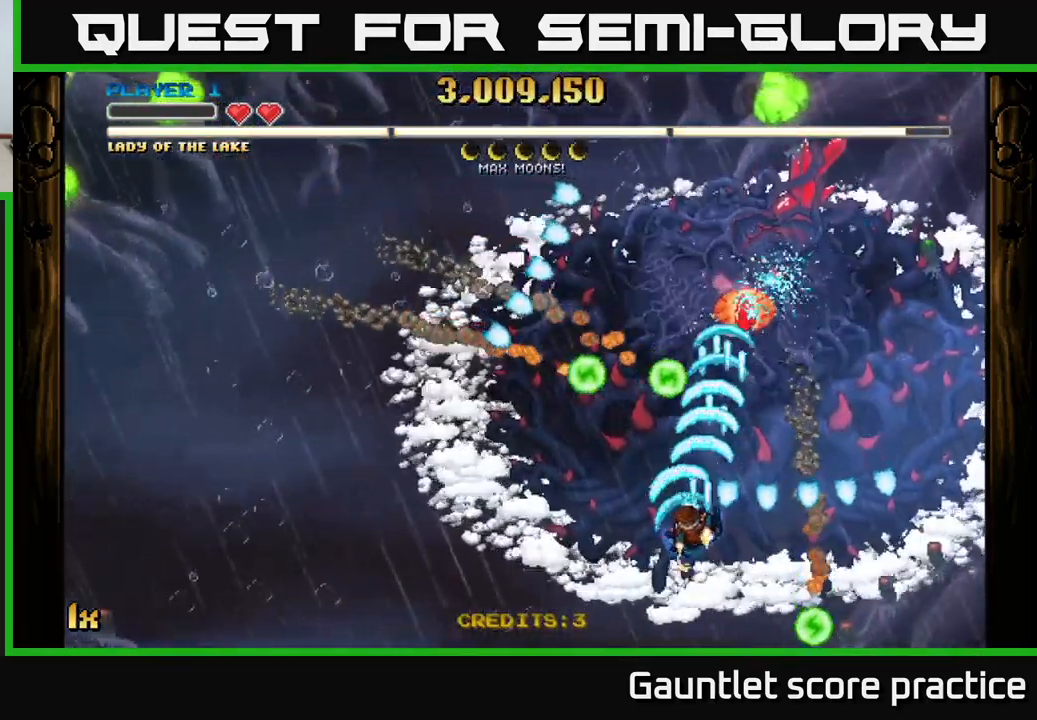
{"buttons": ["A"], "left_stick": "left", "right_stick": "center", "events": [[67, "X", "up"], [134, "left_stick", "left"]]}